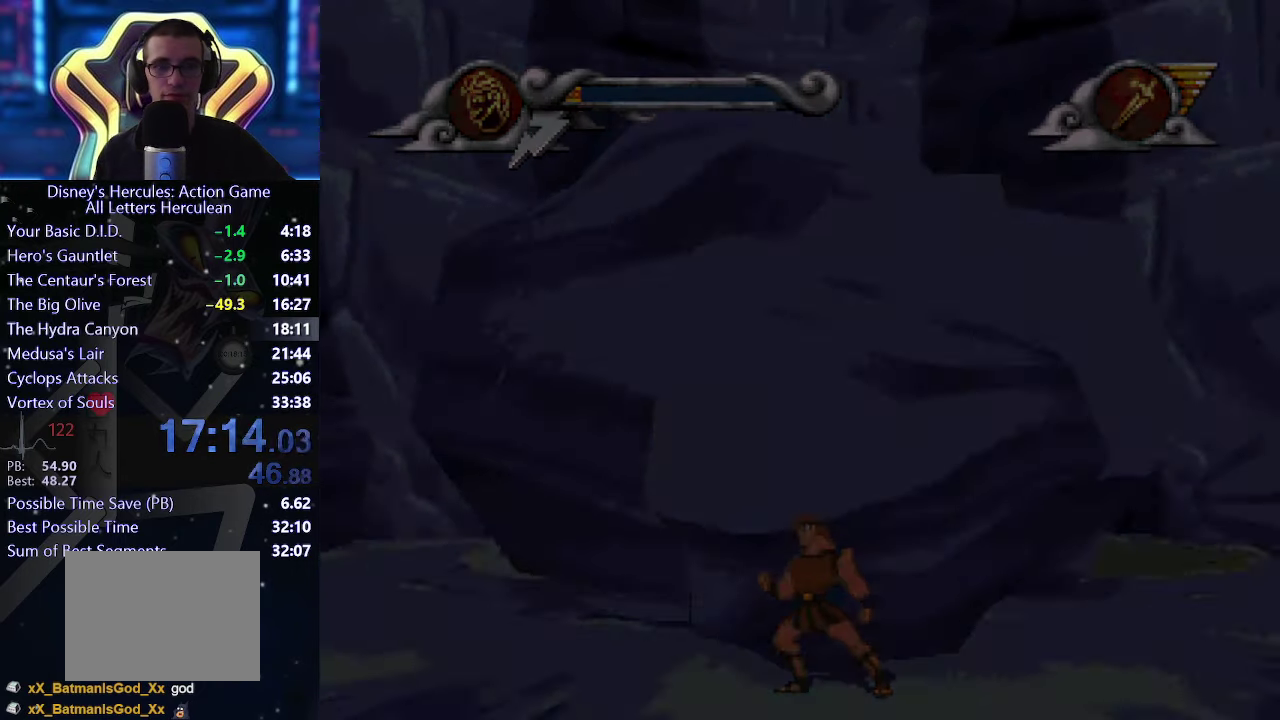
Gameplay with a controller (Xbox layout); each line is a JSON object with the inputs held at the frame after it. "events" lists button and stick changes between this image and that frame as [ms after this image, input, new state], when the widget could be followed in between. This overlay highlights the sticks when they move; stick clicks (L3 R3) are not distinguishable. Not read: L2 L3 R2 R3.
{"buttons": ["A"], "left_stick": "center", "right_stick": "center", "events": [[467, "A", "down"]]}
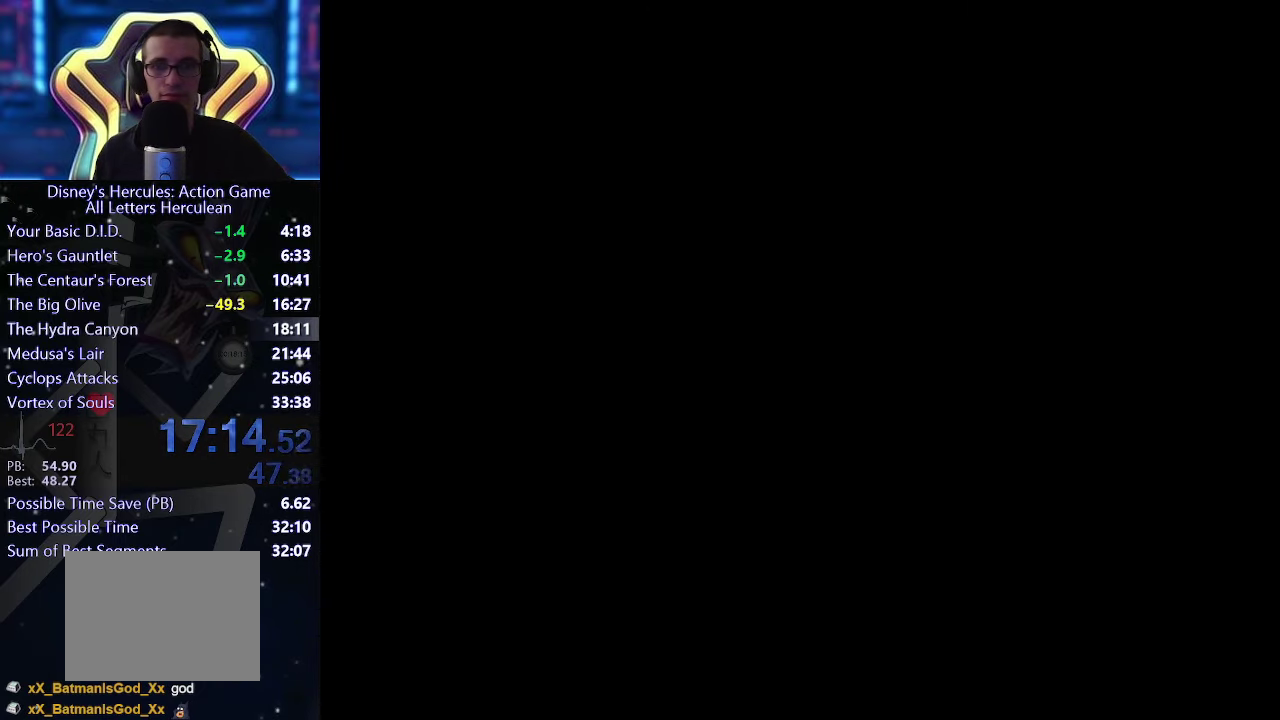
{"buttons": [], "left_stick": "center", "right_stick": "center", "events": [[33, "A", "up"], [100, "A", "down"], [150, "A", "up"], [217, "A", "down"], [333, "A", "up"], [400, "A", "down"], [467, "A", "up"]]}
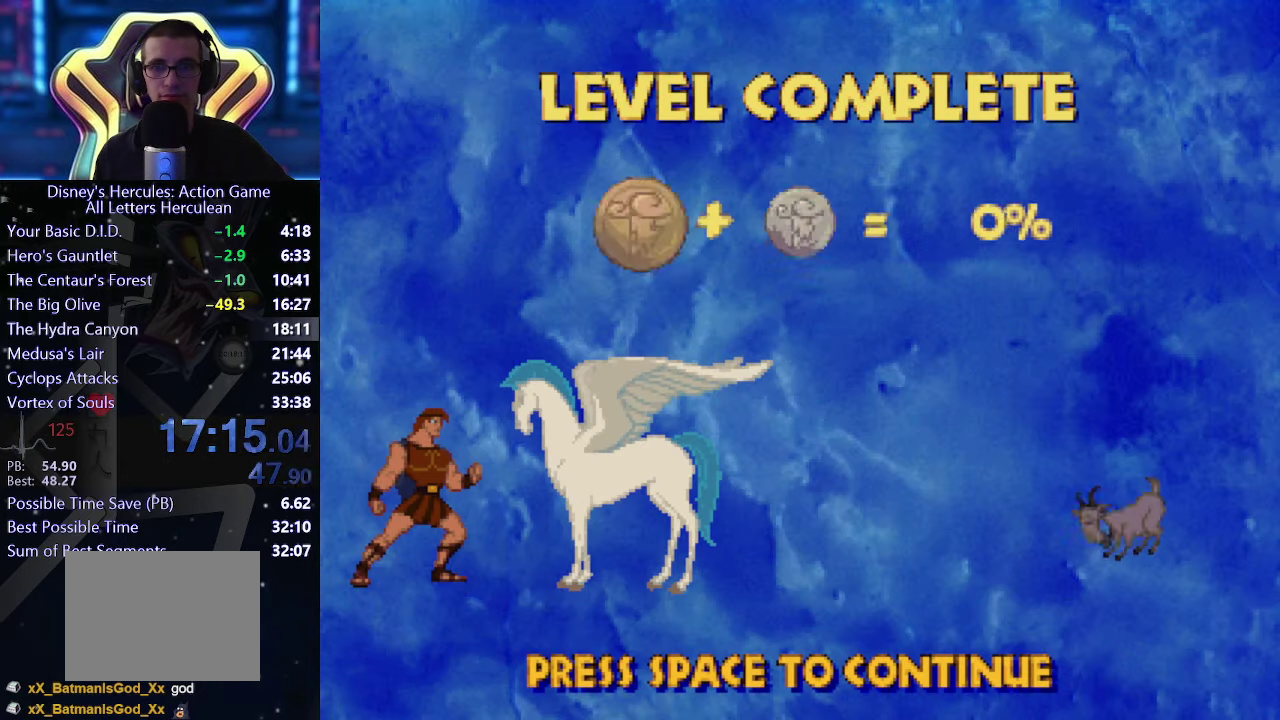
{"buttons": [], "left_stick": "center", "right_stick": "center", "events": [[33, "A", "down"], [83, "A", "up"], [150, "A", "down"], [200, "A", "up"], [267, "A", "down"], [333, "A", "up"], [417, "A", "down"], [467, "A", "up"]]}
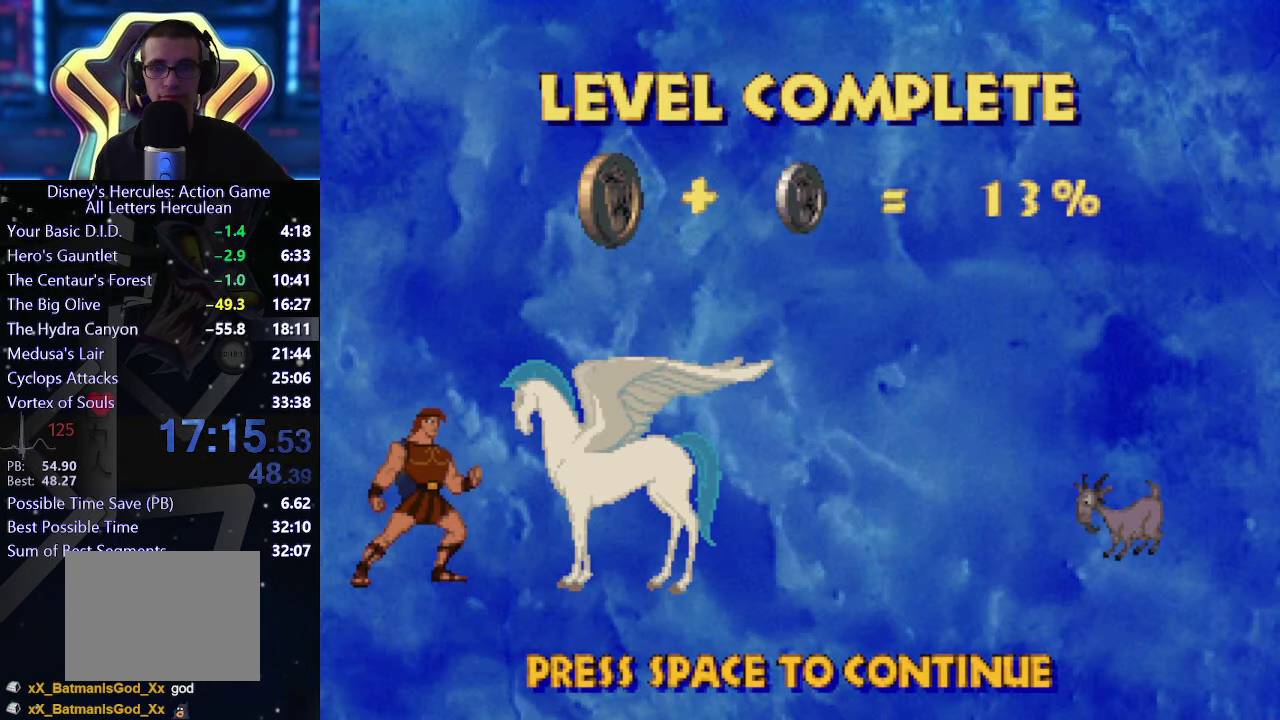
{"buttons": ["A"], "left_stick": "center", "right_stick": "center", "events": [[33, "A", "down"], [100, "A", "up"], [150, "A", "down"], [217, "A", "up"], [283, "A", "down"], [333, "A", "up"], [400, "A", "down"]]}
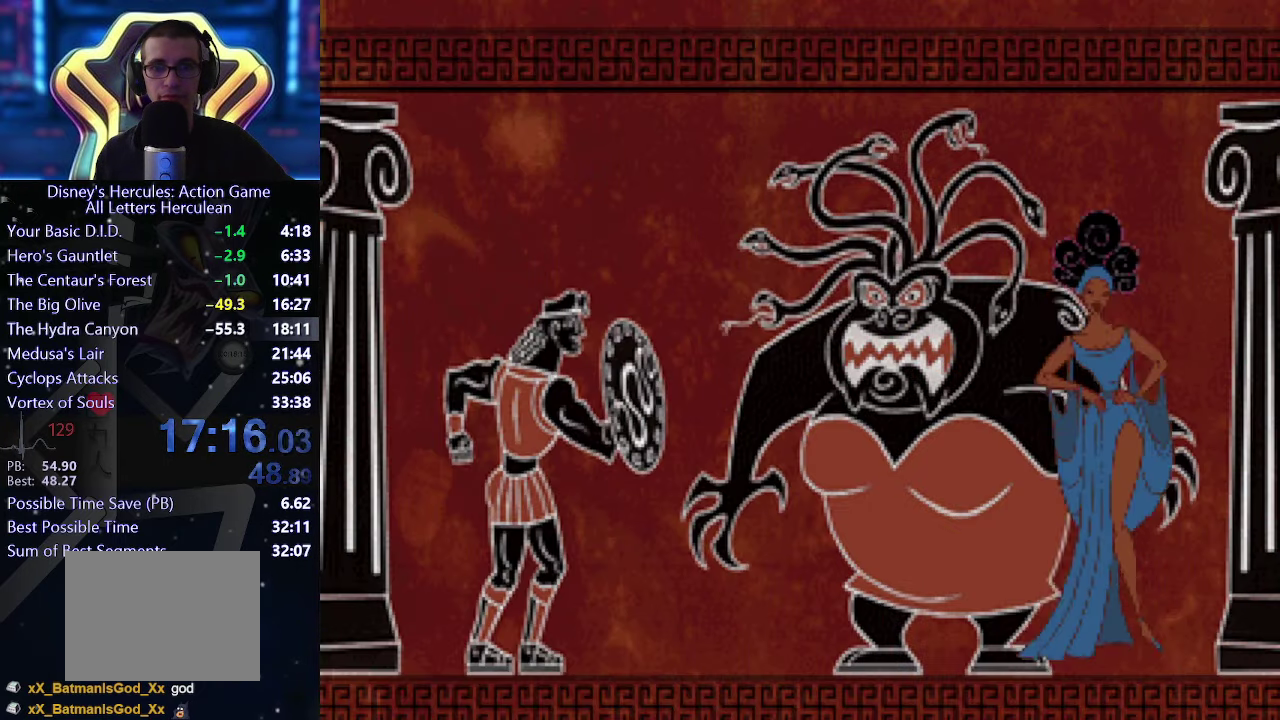
{"buttons": [], "left_stick": "center", "right_stick": "center", "events": [[33, "A", "up"], [83, "A", "down"], [217, "A", "up"], [267, "A", "down"], [417, "A", "up"]]}
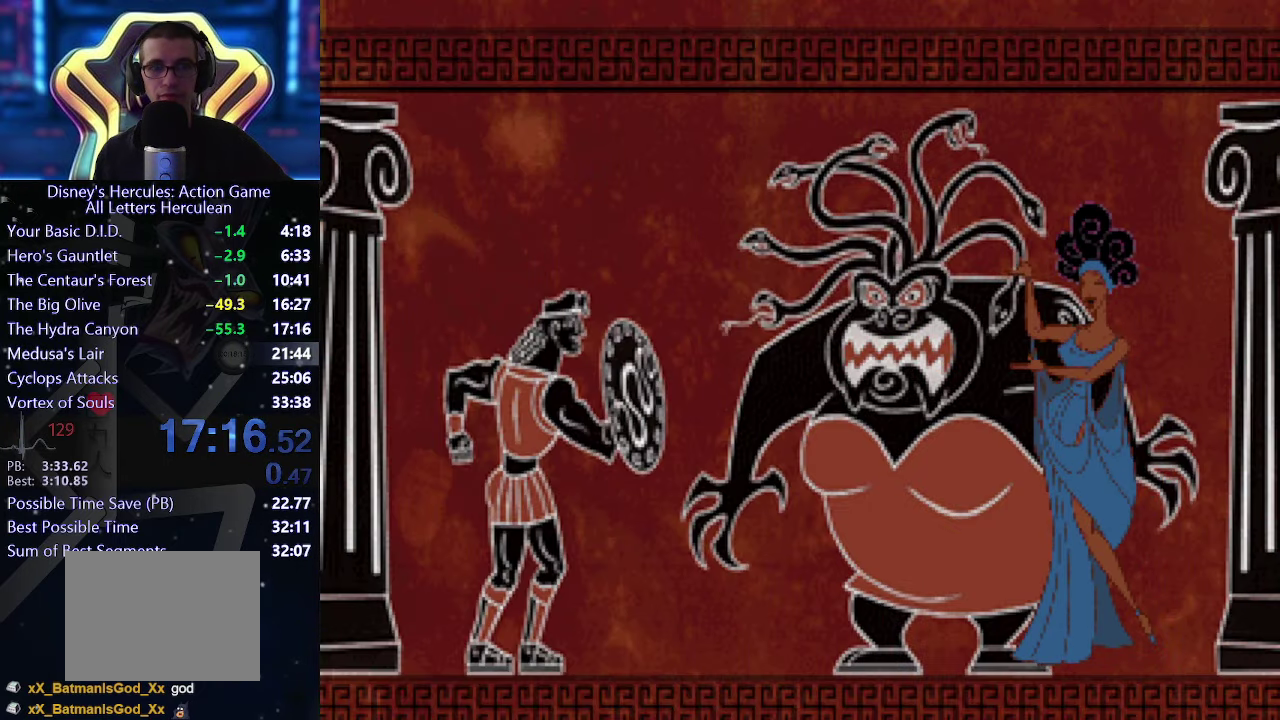
{"buttons": [], "left_stick": "center", "right_stick": "center", "events": []}
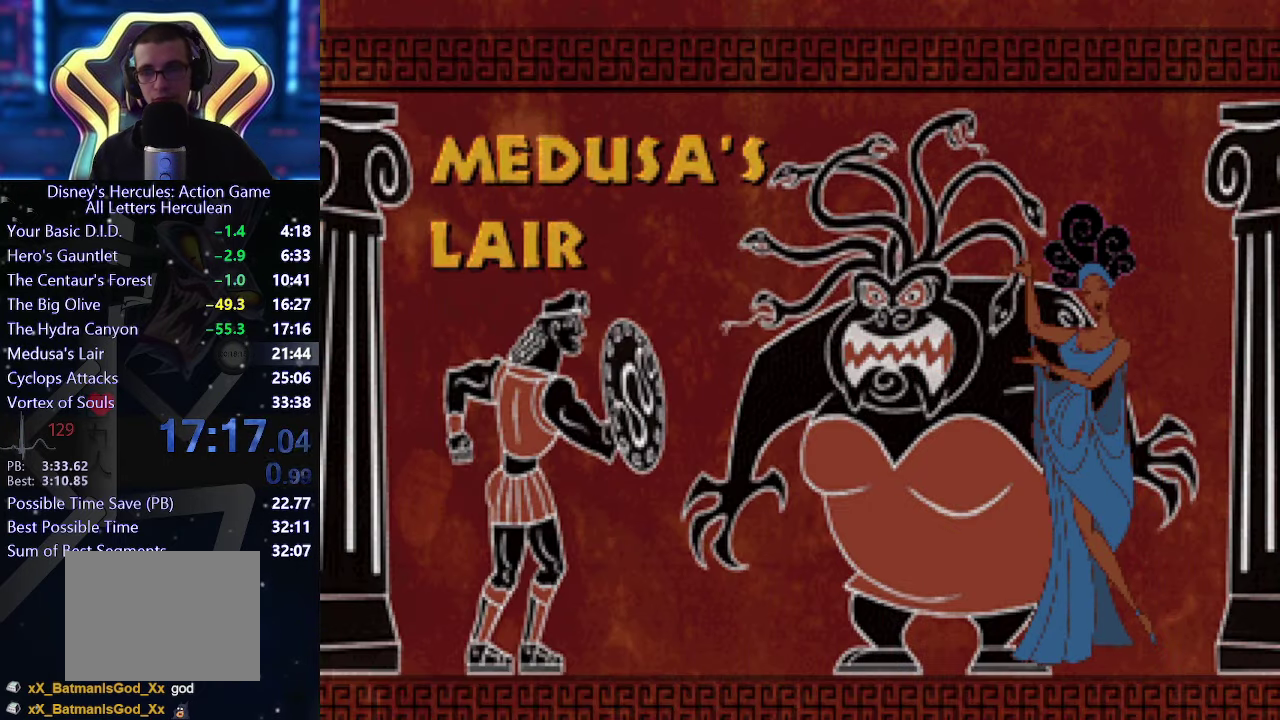
{"buttons": [], "left_stick": "center", "right_stick": "center", "events": []}
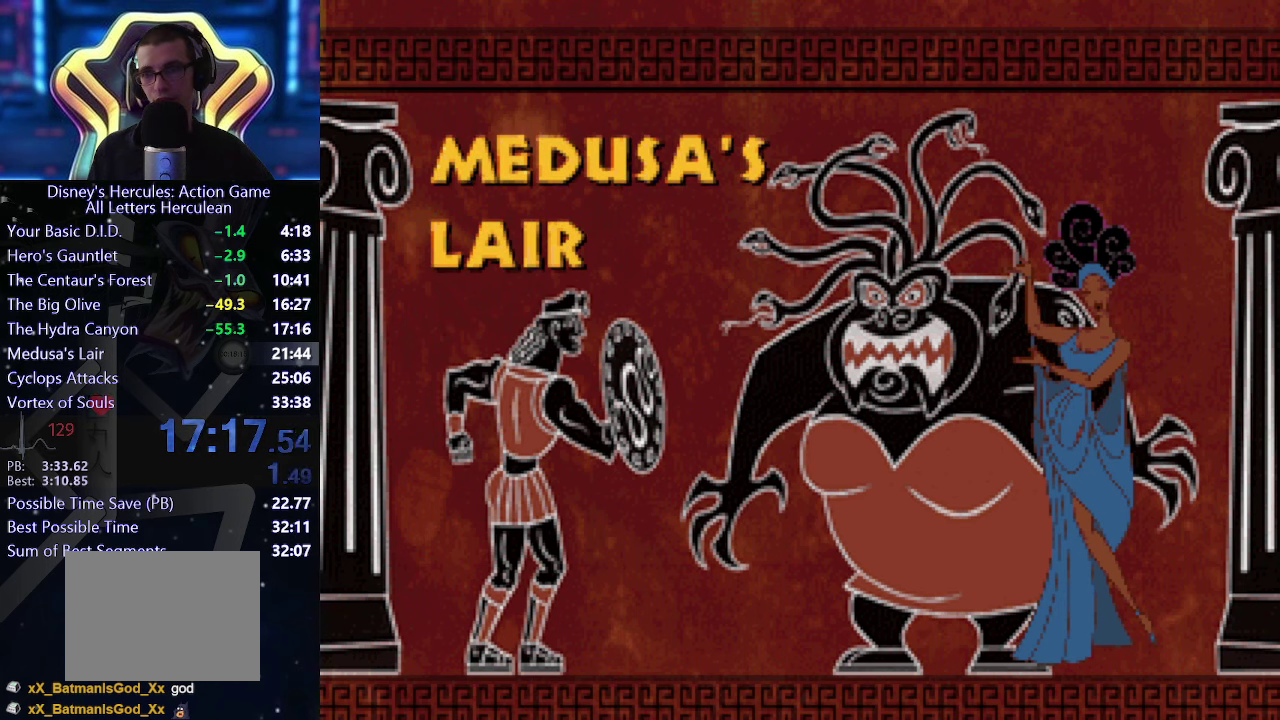
{"buttons": [], "left_stick": "center", "right_stick": "center", "events": []}
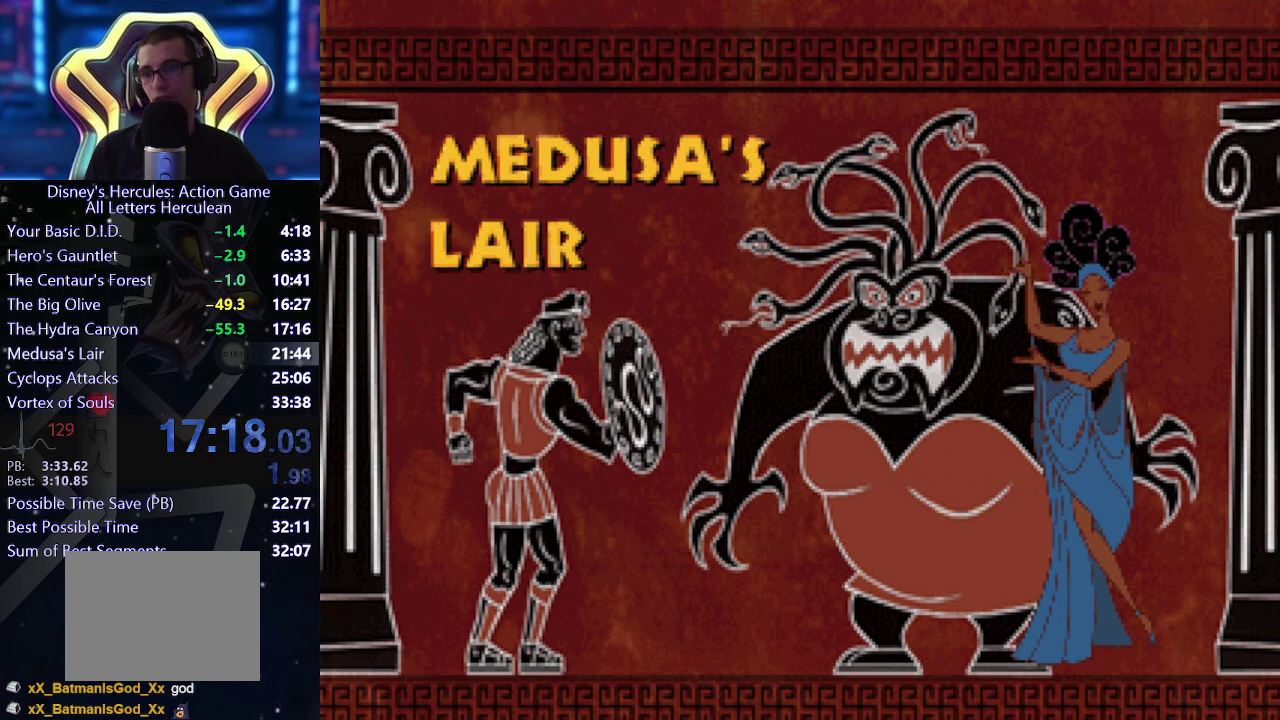
{"buttons": [], "left_stick": "center", "right_stick": "center", "events": []}
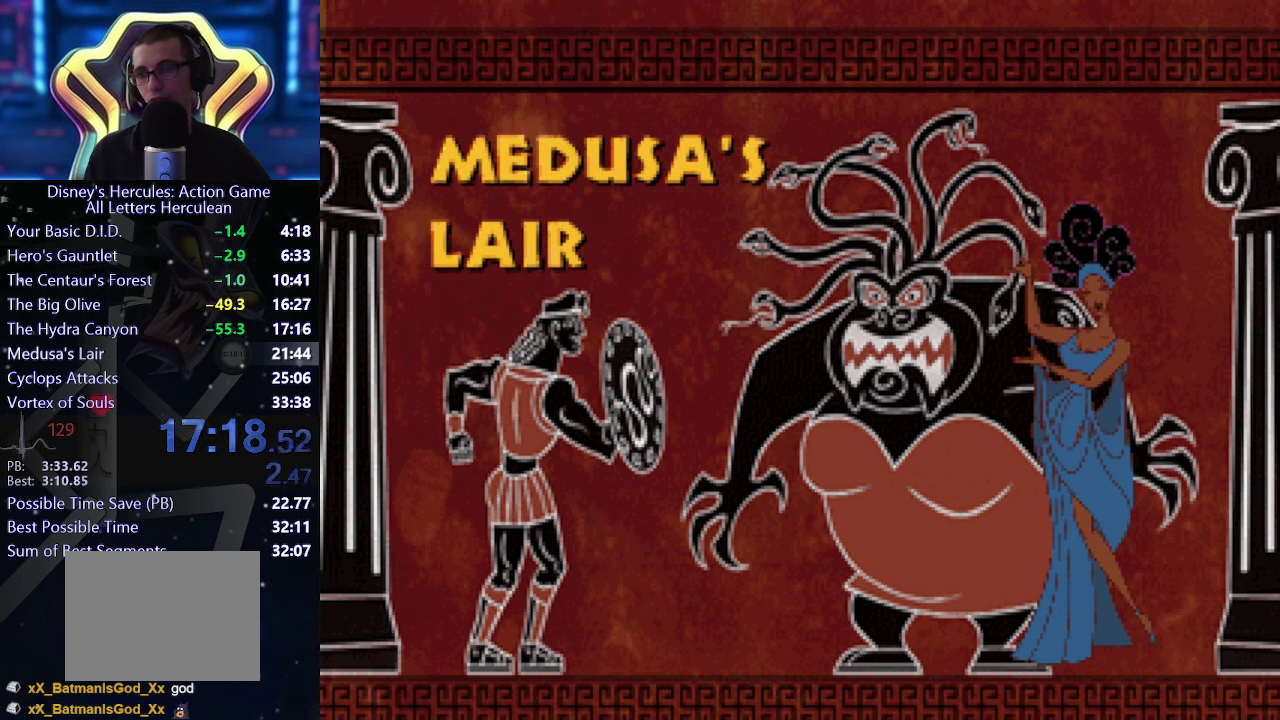
{"buttons": [], "left_stick": "center", "right_stick": "center", "events": []}
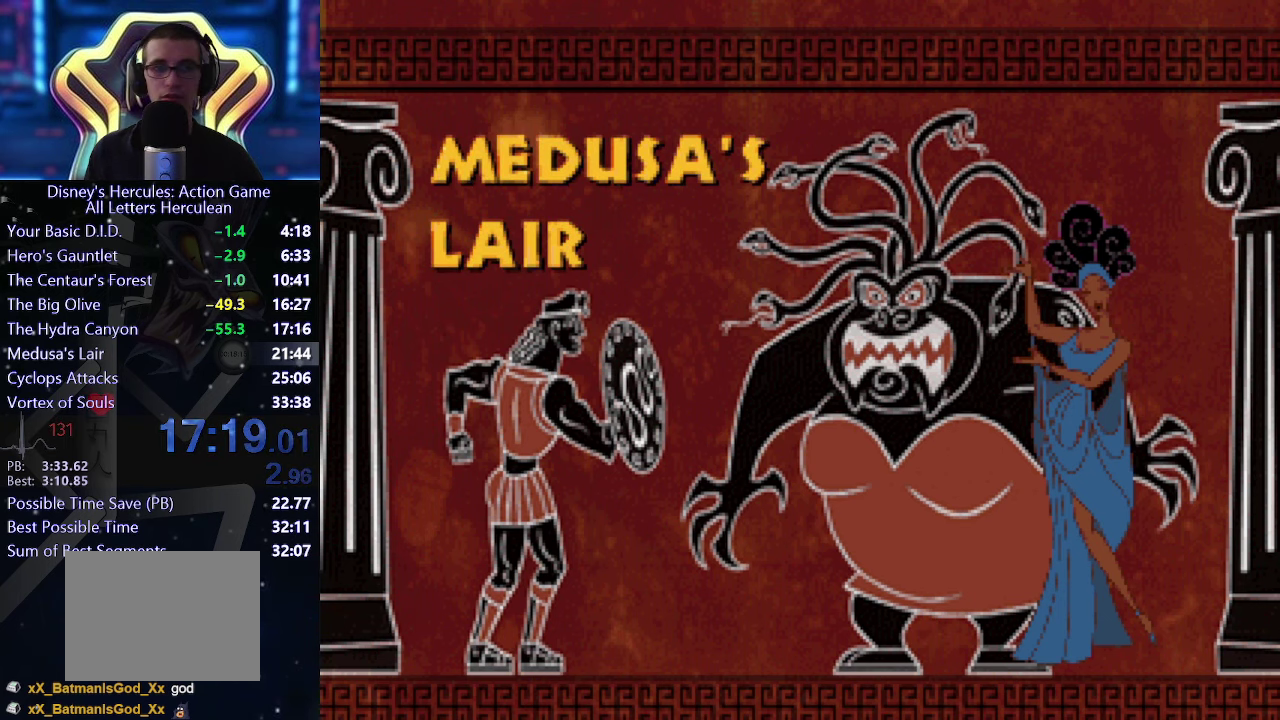
{"buttons": [], "left_stick": "right", "right_stick": "center", "events": [[334, "left_stick", "right"]]}
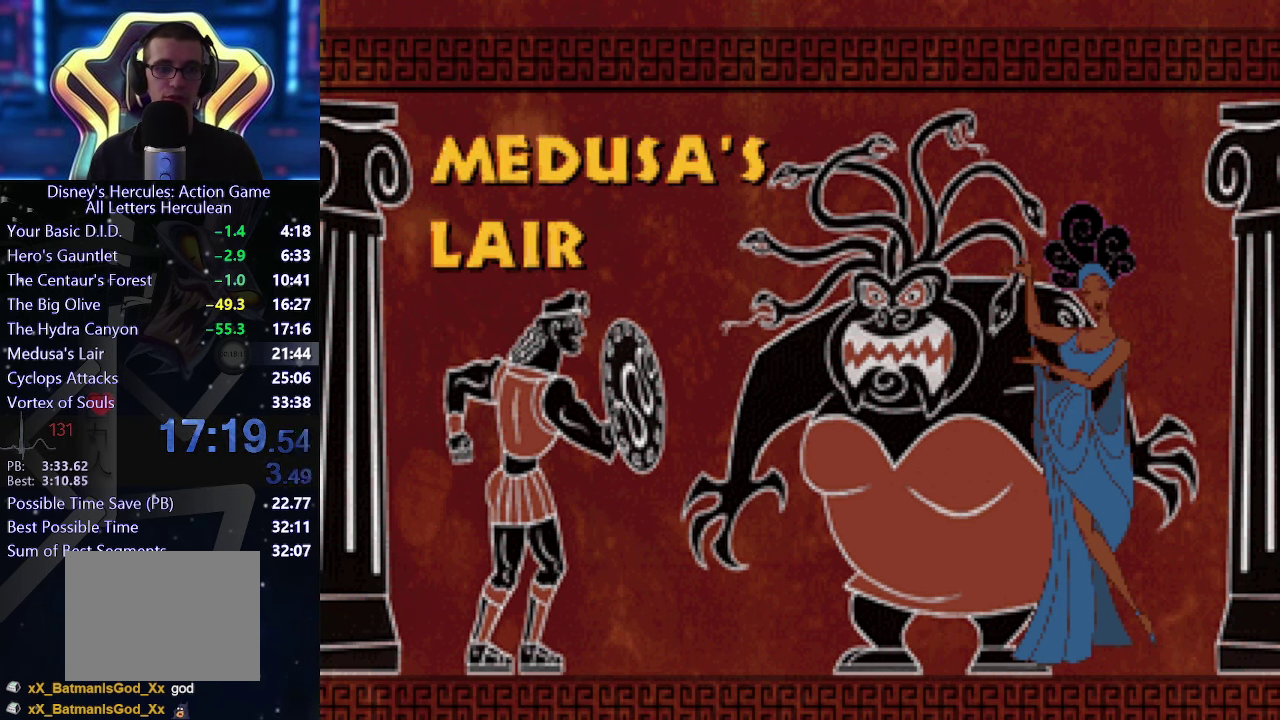
{"buttons": [], "left_stick": "right", "right_stick": "center", "events": []}
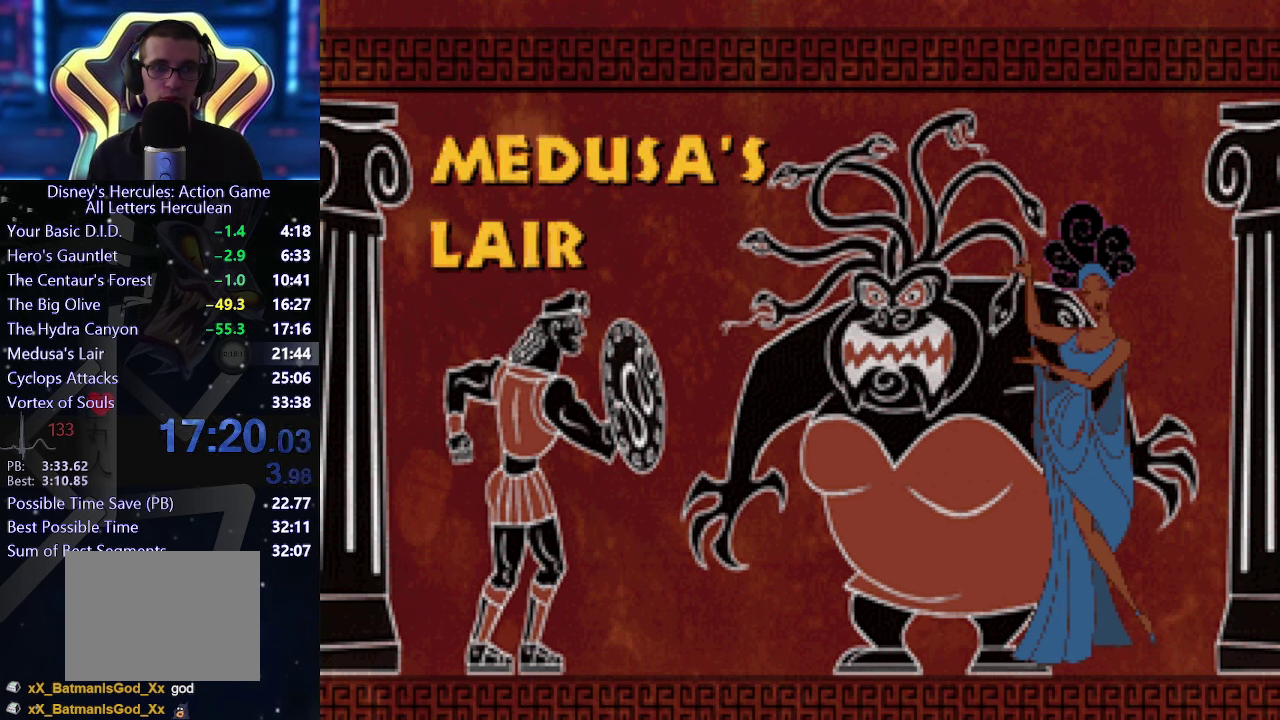
{"buttons": [], "left_stick": "right", "right_stick": "center", "events": []}
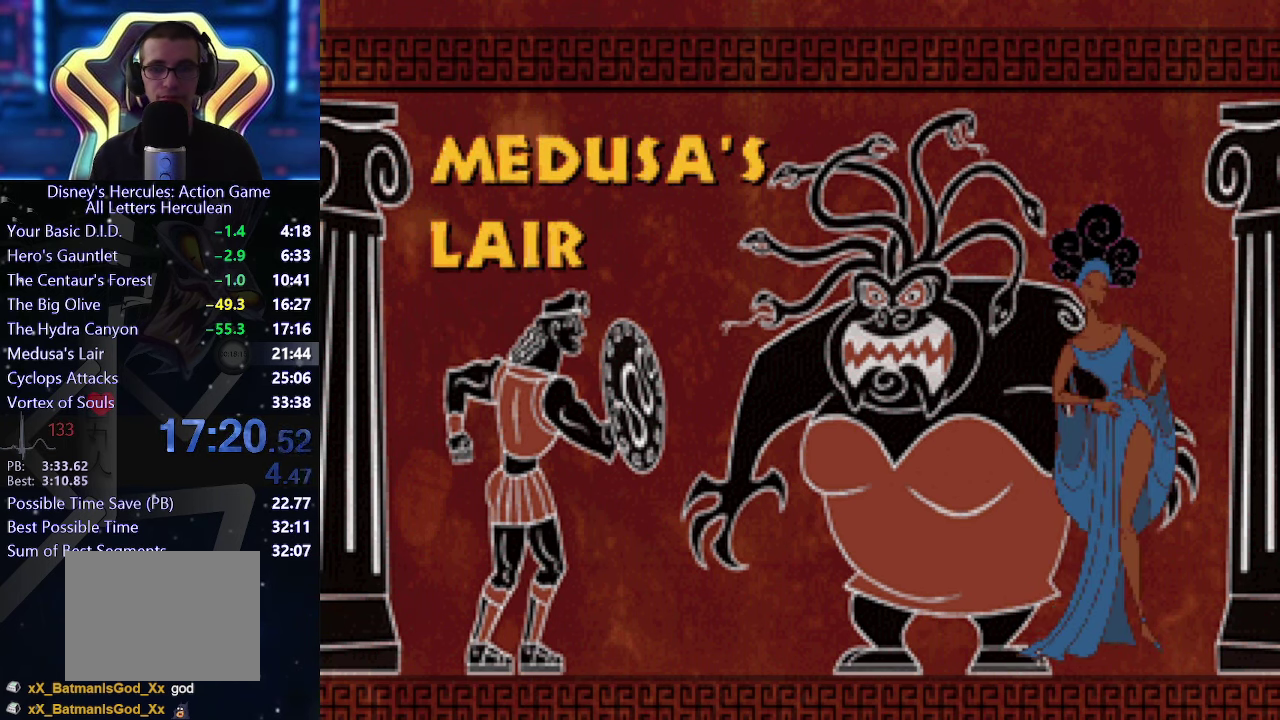
{"buttons": [], "left_stick": "right", "right_stick": "center", "events": []}
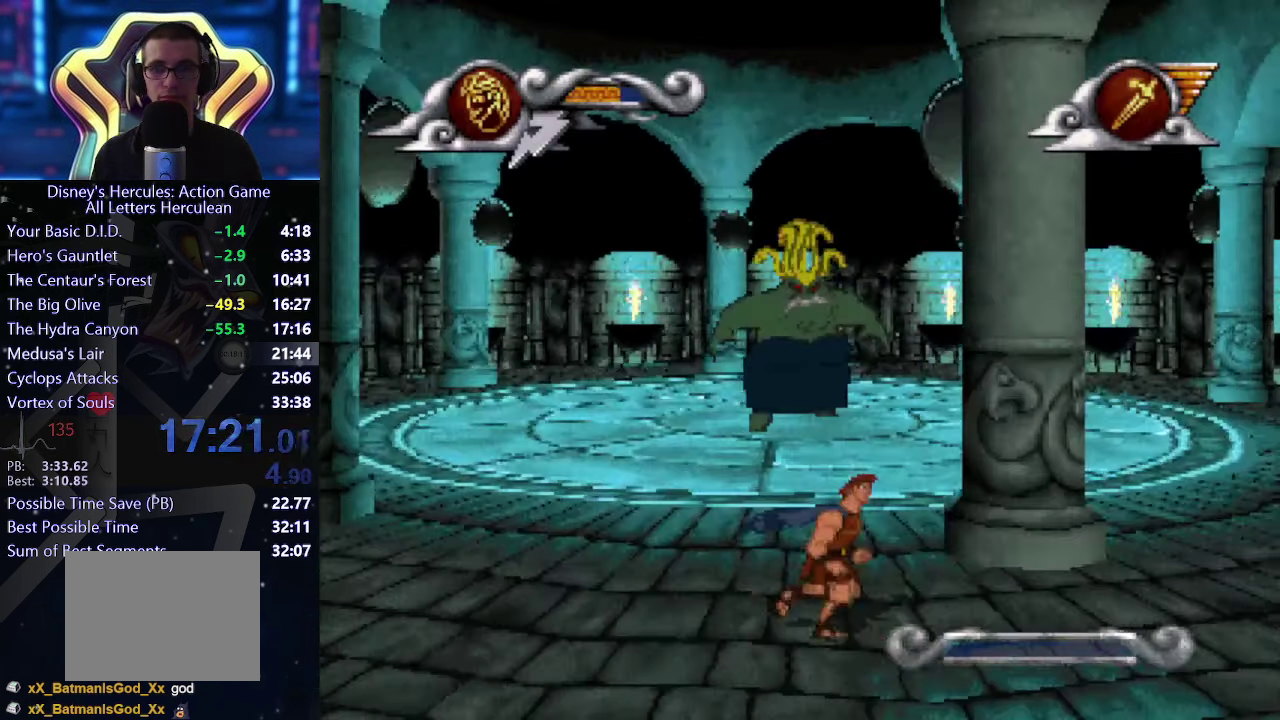
{"buttons": [], "left_stick": "right", "right_stick": "center", "events": []}
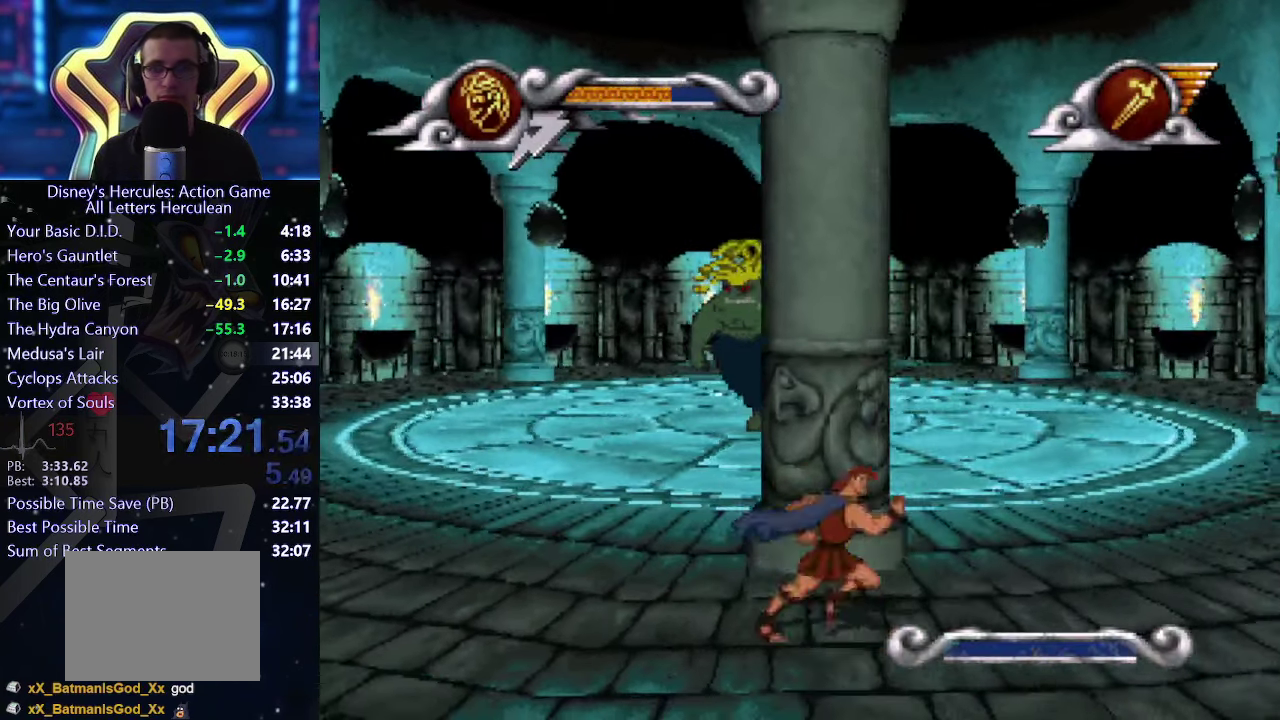
{"buttons": [], "left_stick": "center", "right_stick": "center", "events": [[17, "left_stick", "left"], [84, "left_stick", "center"]]}
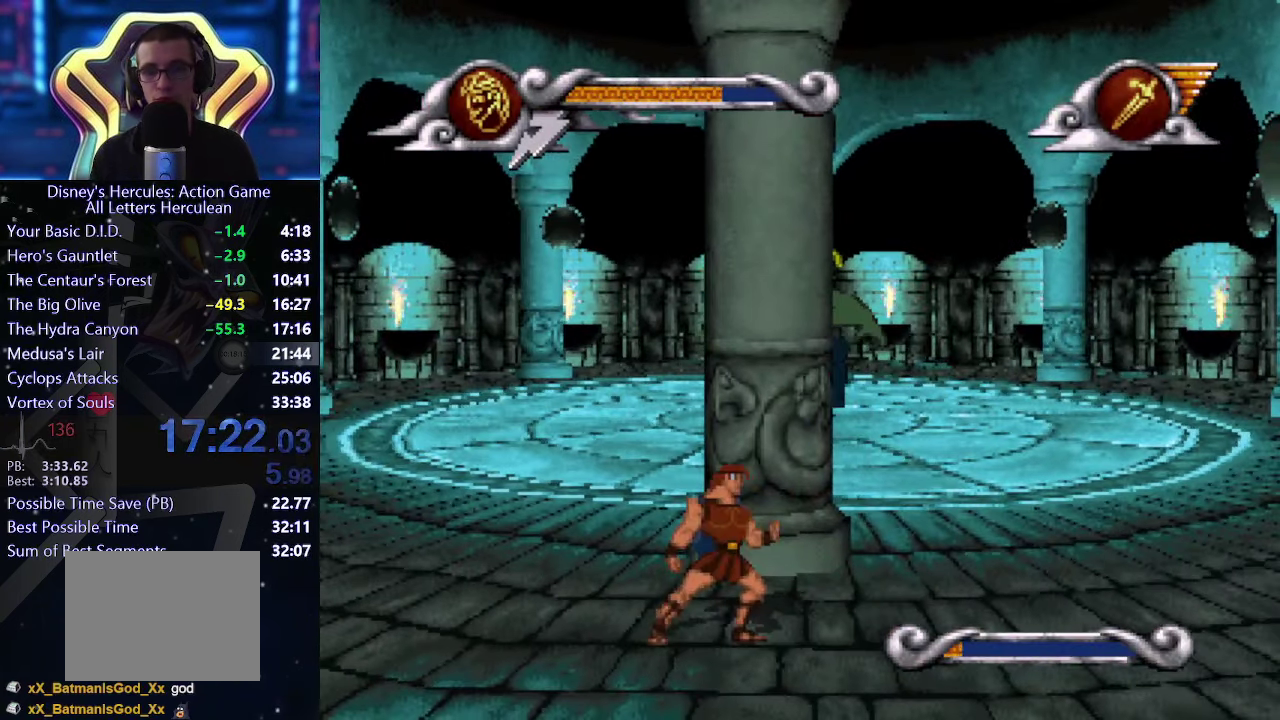
{"buttons": [], "left_stick": "center", "right_stick": "center", "events": []}
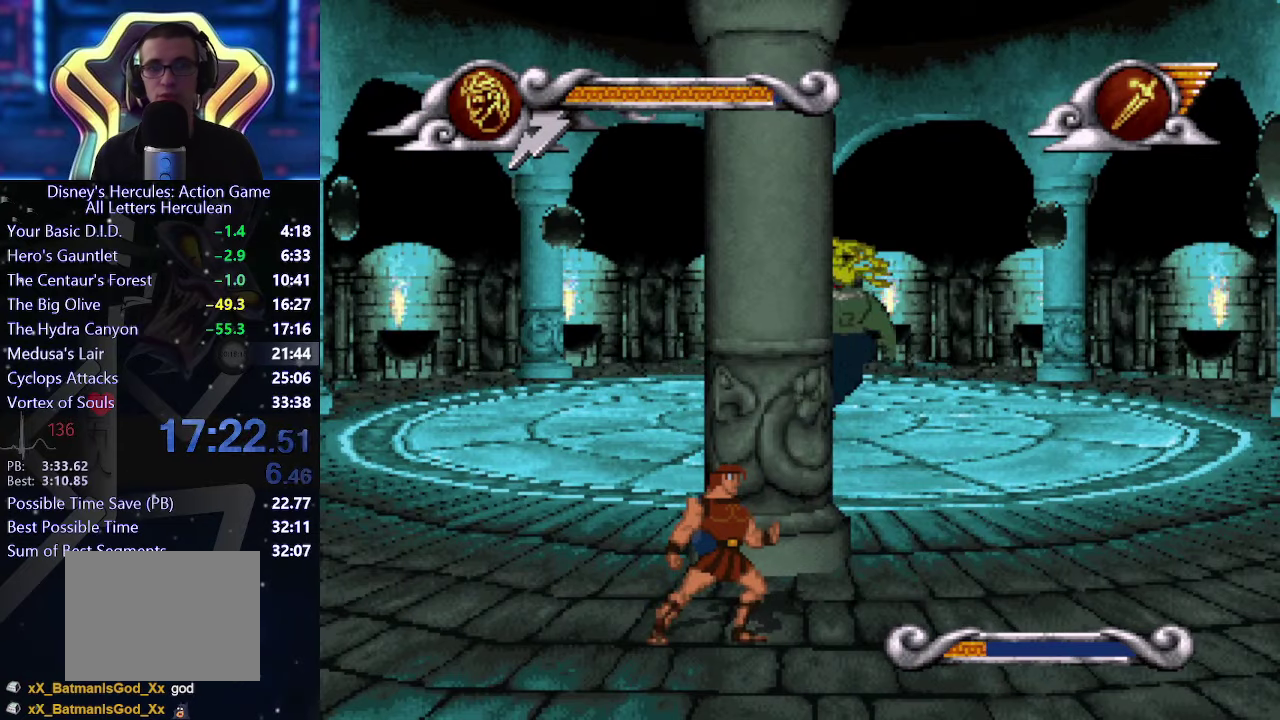
{"buttons": [], "left_stick": "right", "right_stick": "center", "events": [[400, "left_stick", "right"]]}
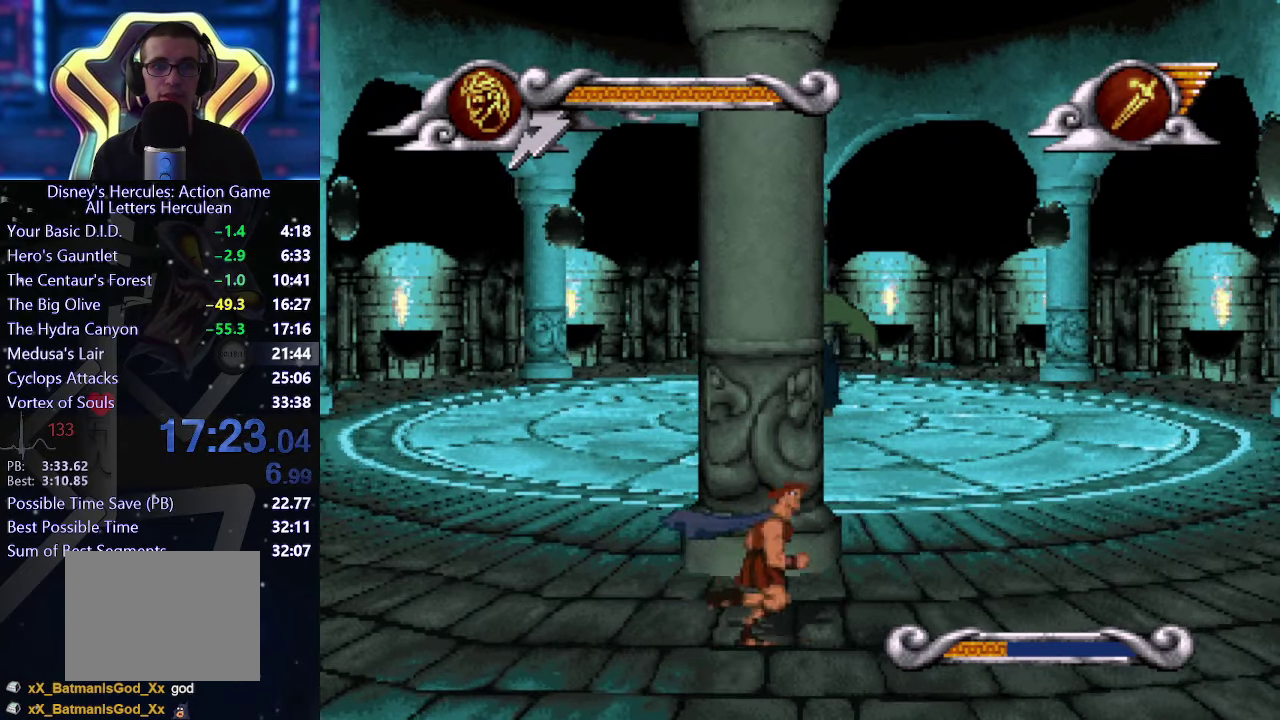
{"buttons": [], "left_stick": "left", "right_stick": "center", "events": [[83, "left_stick", "center"], [466, "left_stick", "left"]]}
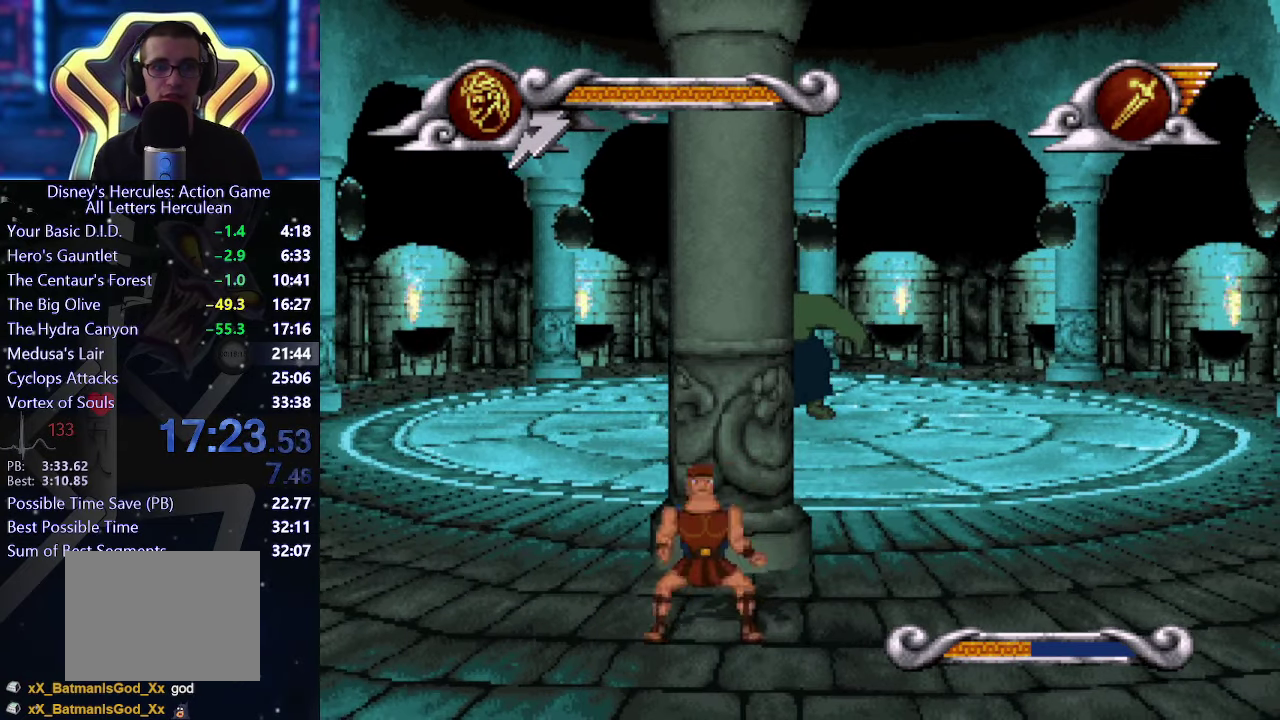
{"buttons": [], "left_stick": "center", "right_stick": "center", "events": [[150, "left_stick", "center"]]}
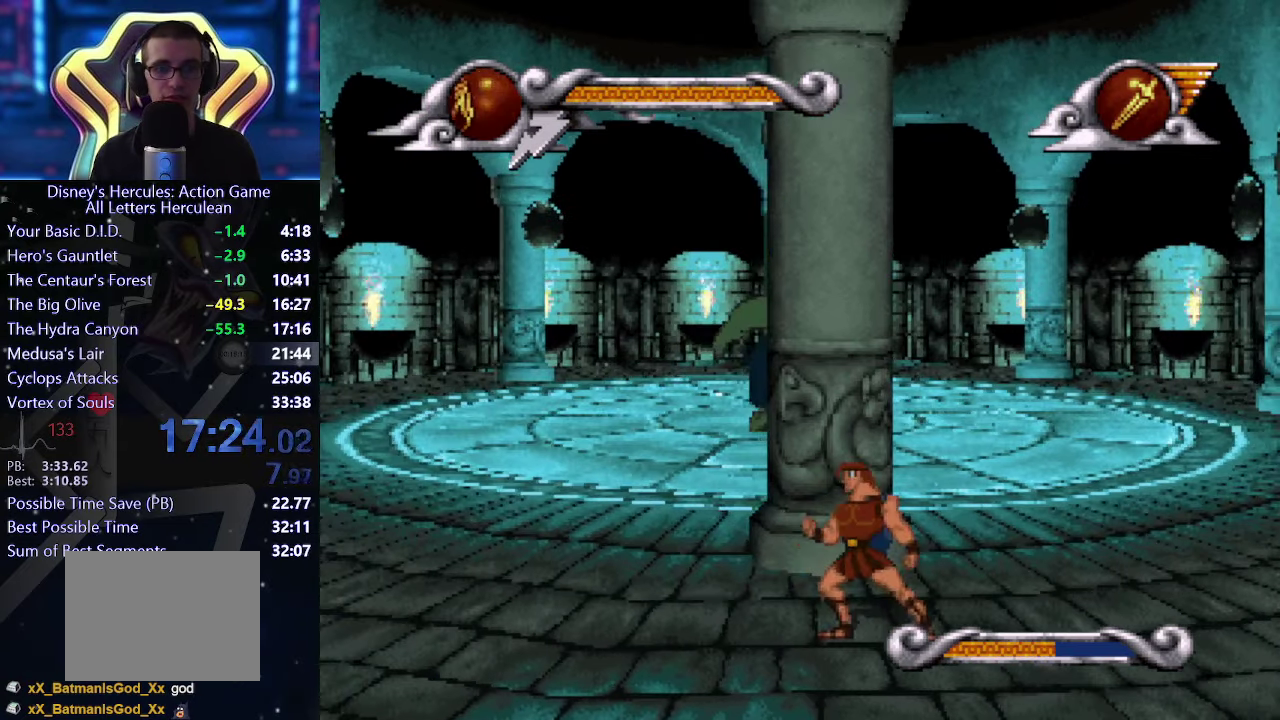
{"buttons": [], "left_stick": "center", "right_stick": "center", "events": [[150, "left_stick", "right"], [333, "left_stick", "center"]]}
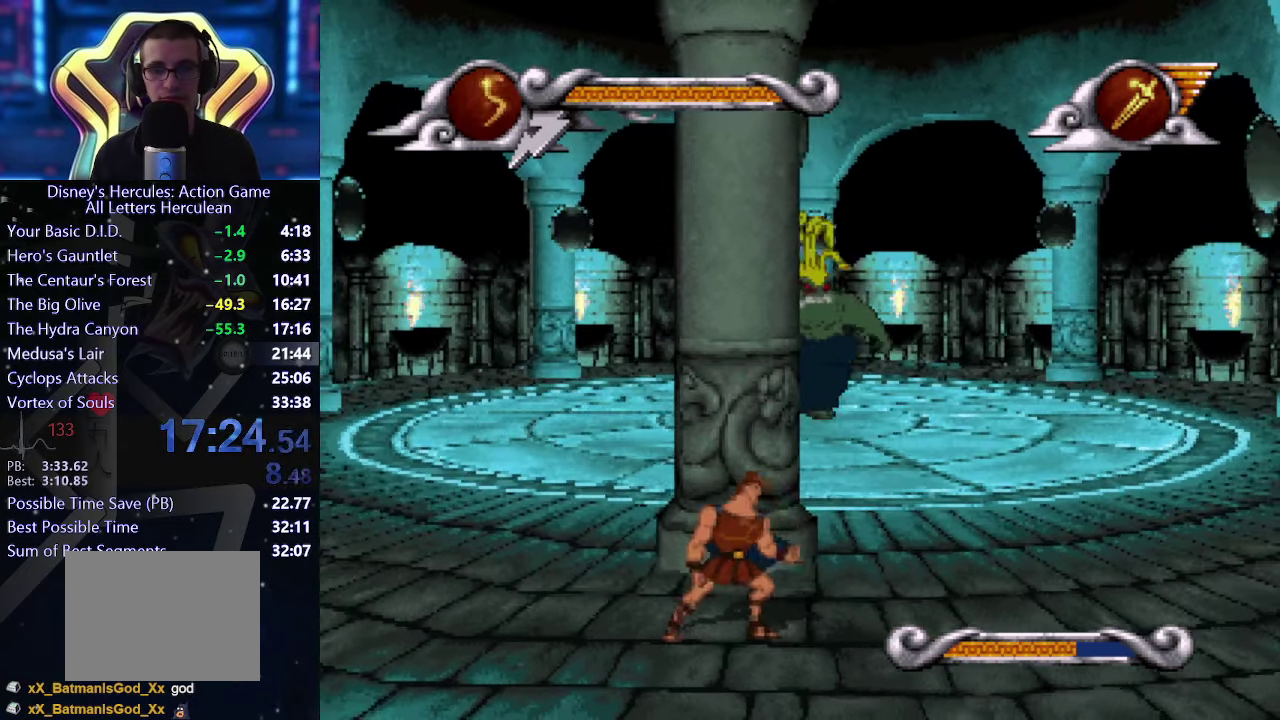
{"buttons": [], "left_stick": "center", "right_stick": "center", "events": [[216, "left_stick", "left"], [400, "left_stick", "center"]]}
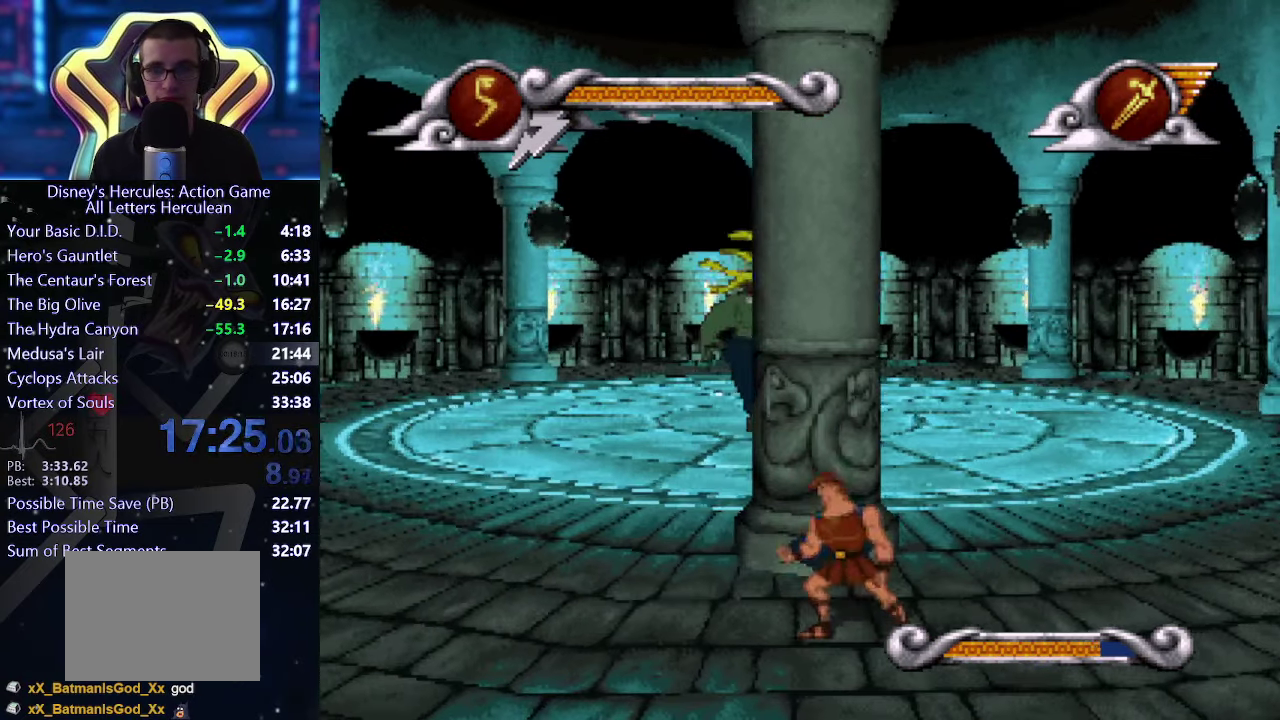
{"buttons": [], "left_stick": "right", "right_stick": "center", "events": [[466, "left_stick", "right"]]}
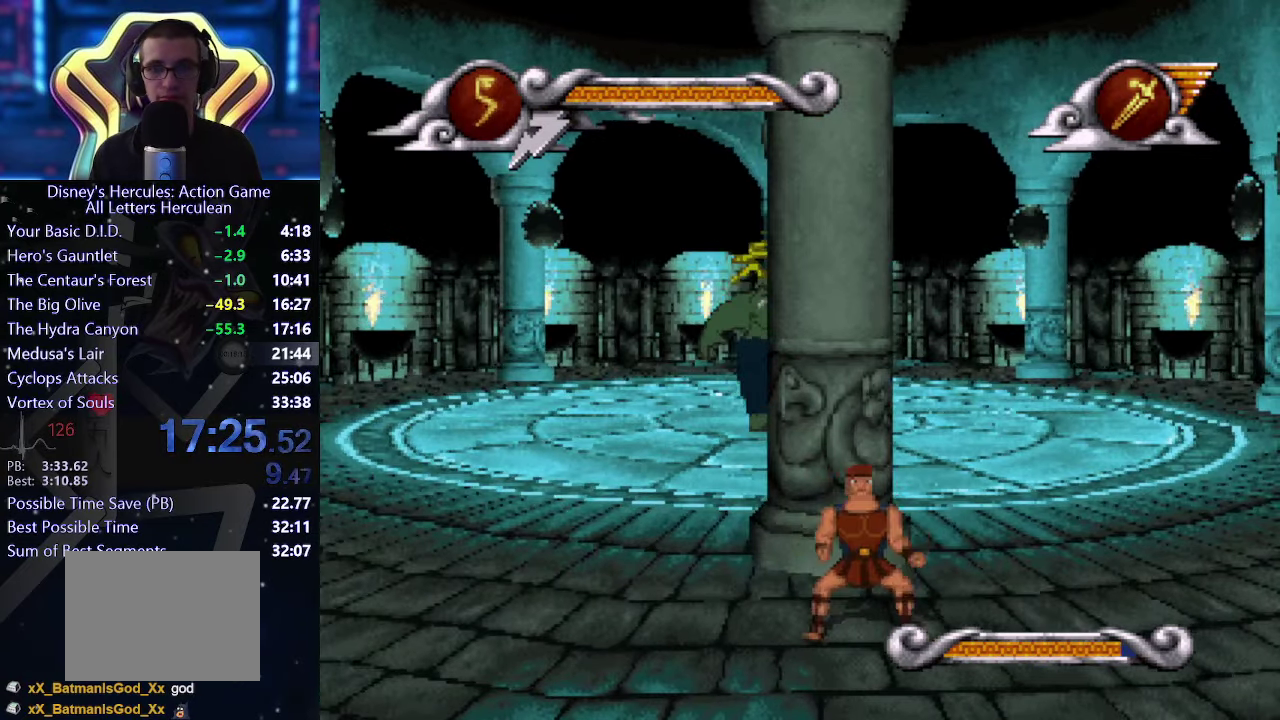
{"buttons": [], "left_stick": "center", "right_stick": "center", "events": [[216, "left_stick", "center"]]}
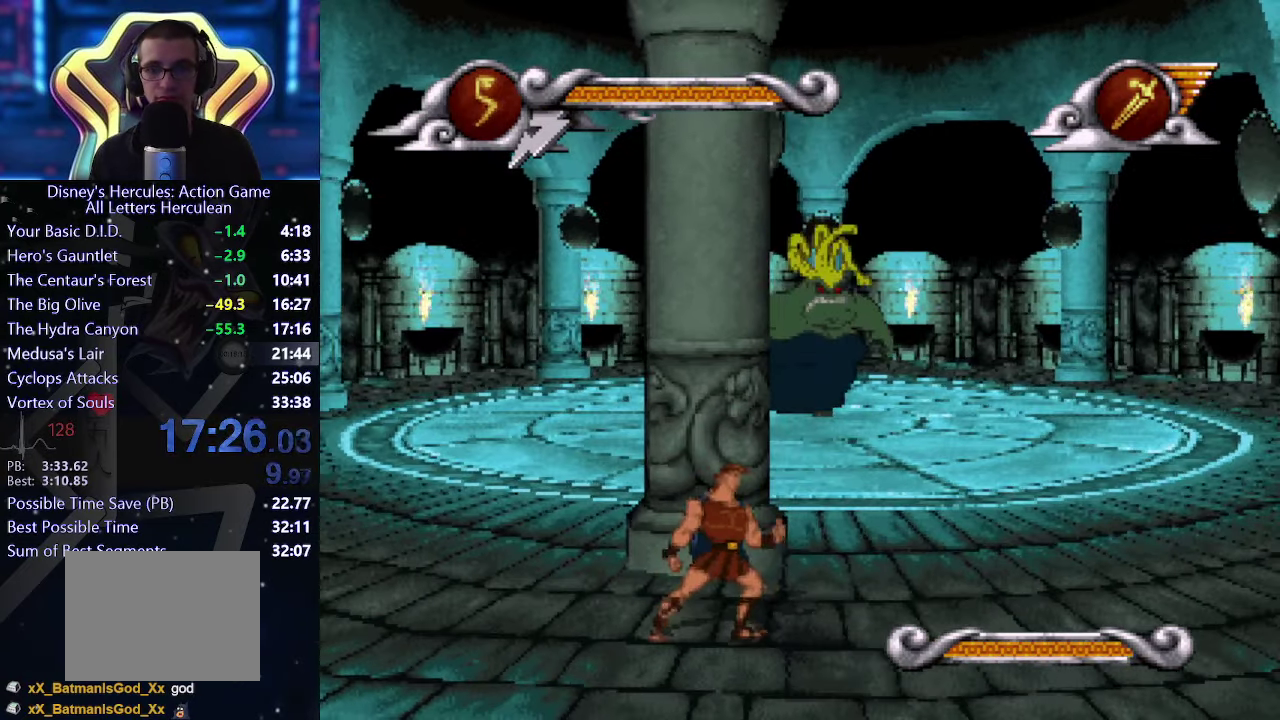
{"buttons": [], "left_stick": "left", "right_stick": "center", "events": [[266, "left_stick", "left"]]}